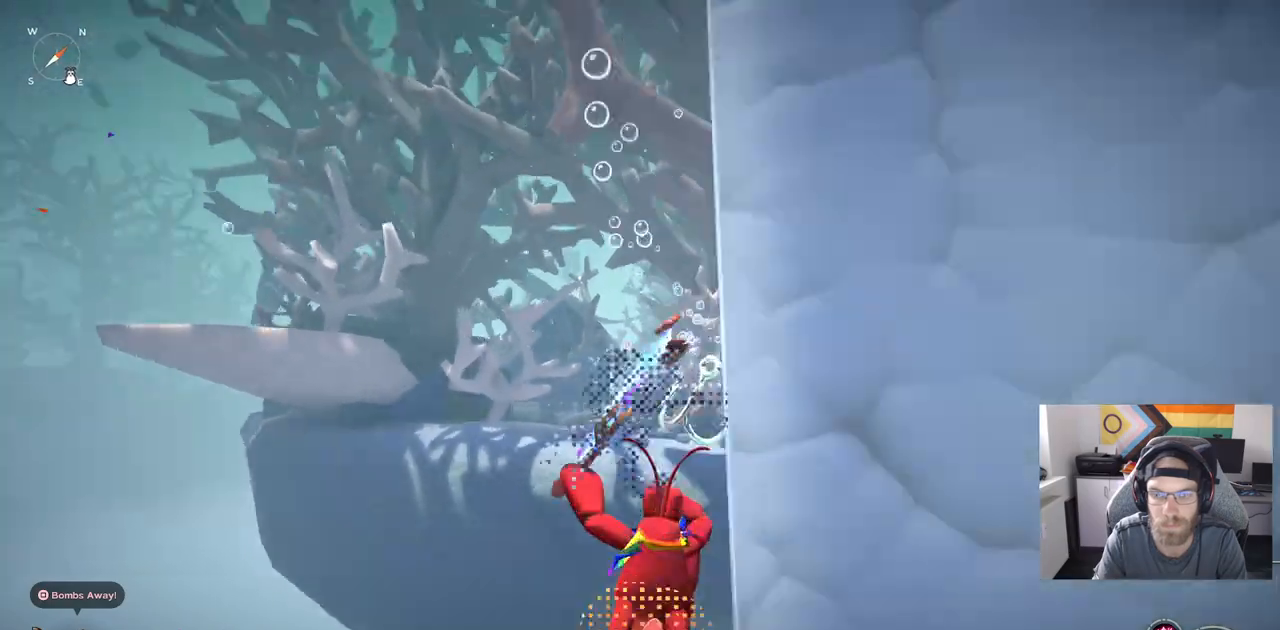
Gameplay with a controller (PlayStation layout); each line is a JSON object with the inputs held at the frame after it. "events" lists button and stick changes between this image and that frame as [ms after this image, input, new state], when the widget could be followed in between.
{"buttons": [], "left_stick": "up", "right_stick": "center", "events": []}
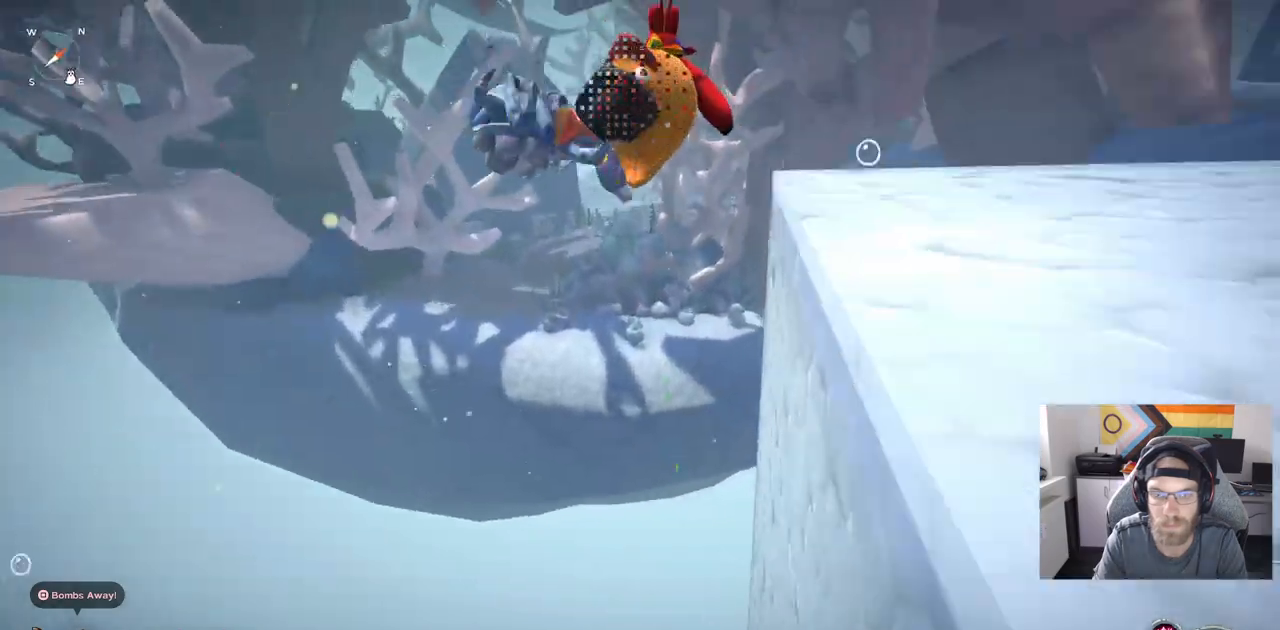
{"buttons": [], "left_stick": "up", "right_stick": "center", "events": []}
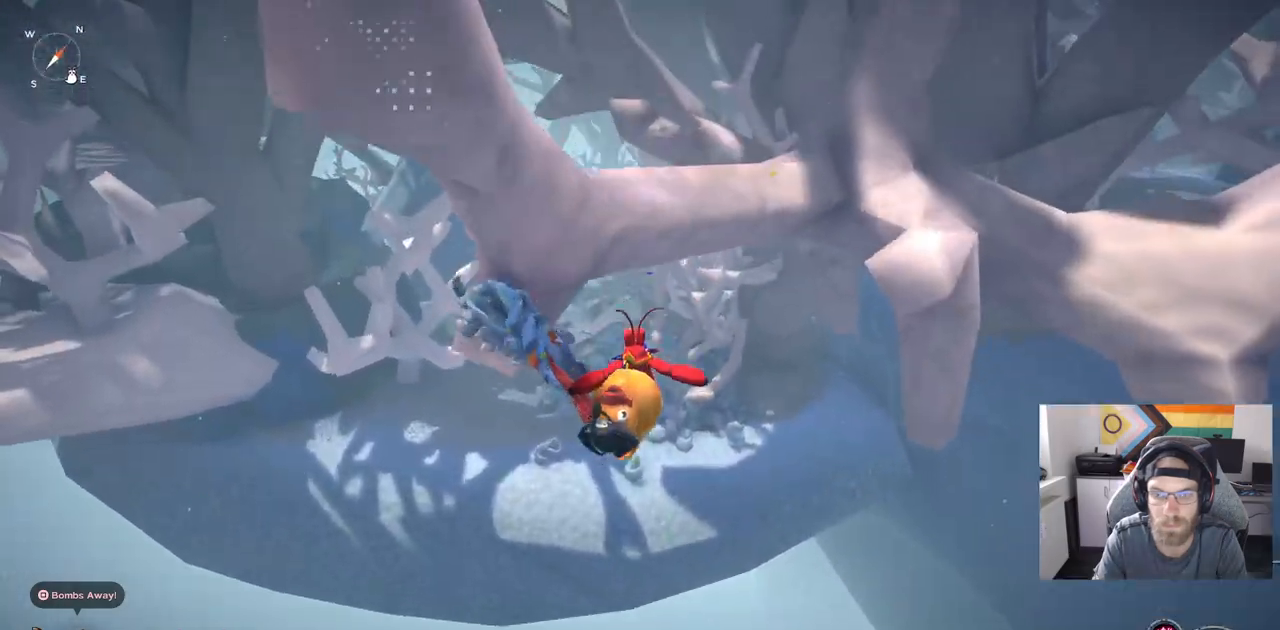
{"buttons": ["CROSS"], "left_stick": "up", "right_stick": "center", "events": [[317, "CROSS", "down"]]}
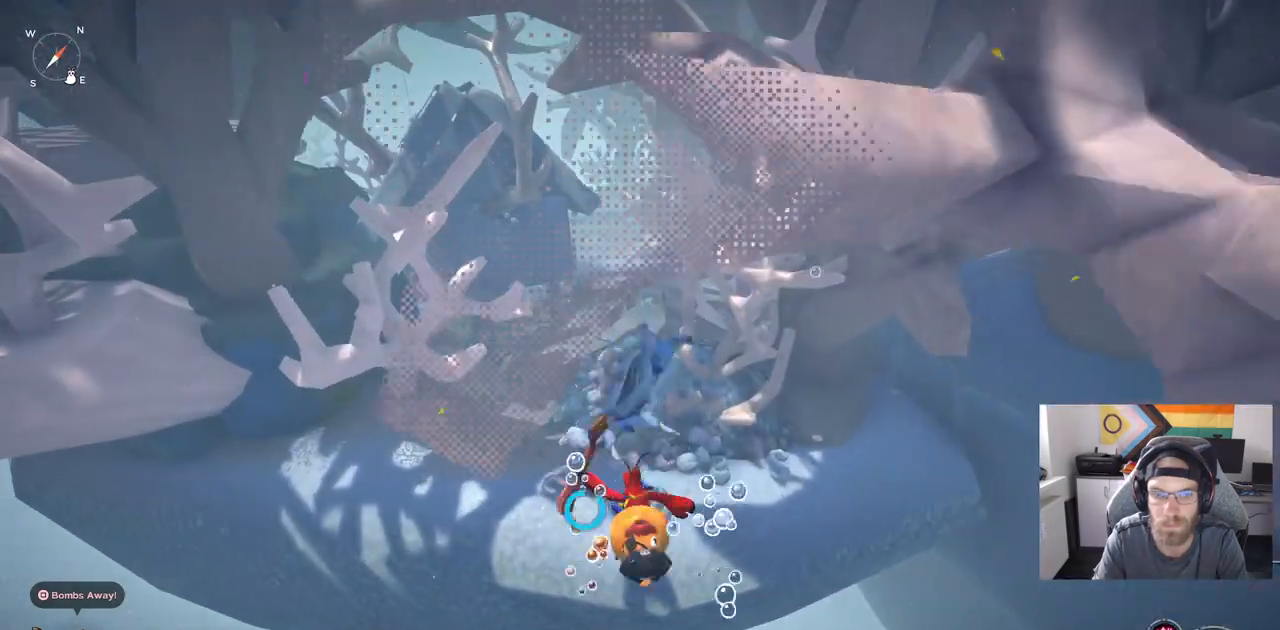
{"buttons": ["CROSS"], "left_stick": "up", "right_stick": "center", "events": []}
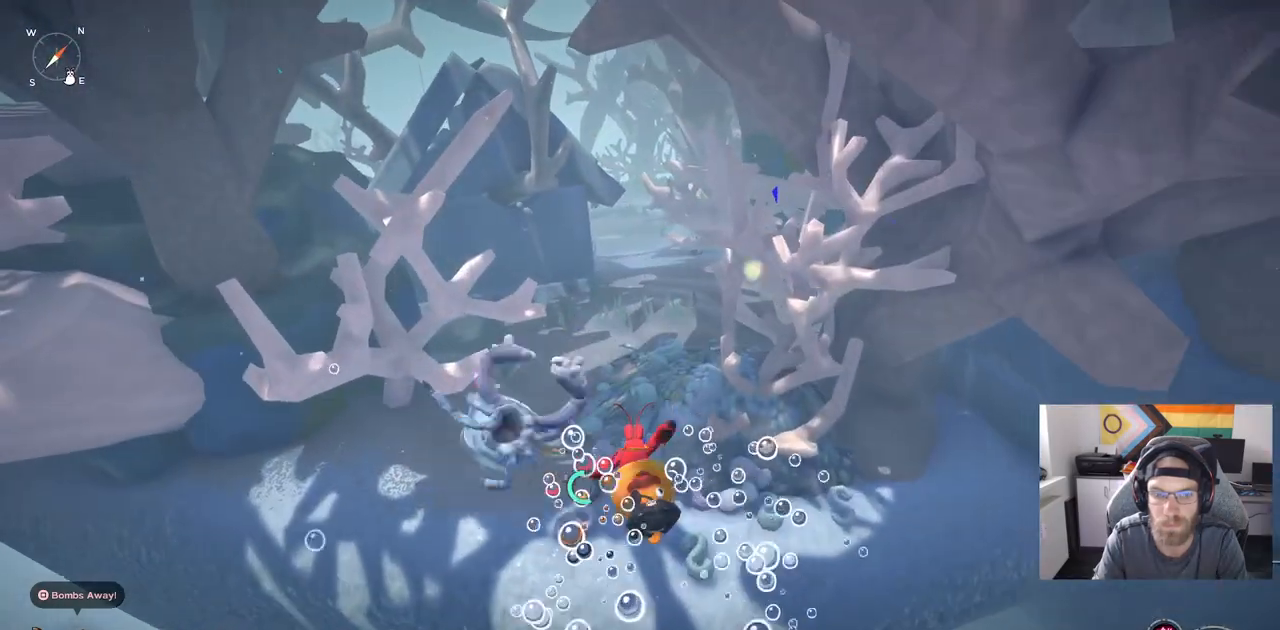
{"buttons": ["CROSS"], "left_stick": "up", "right_stick": "center", "events": []}
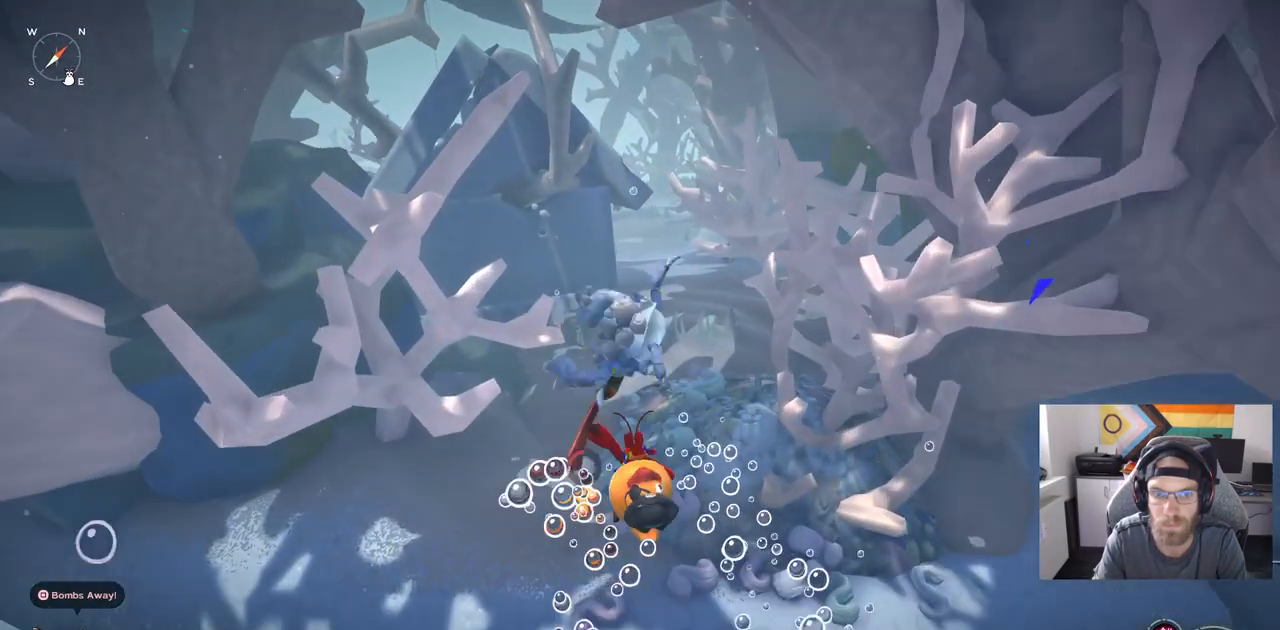
{"buttons": [], "left_stick": "up", "right_stick": "center", "events": [[200, "CROSS", "up"]]}
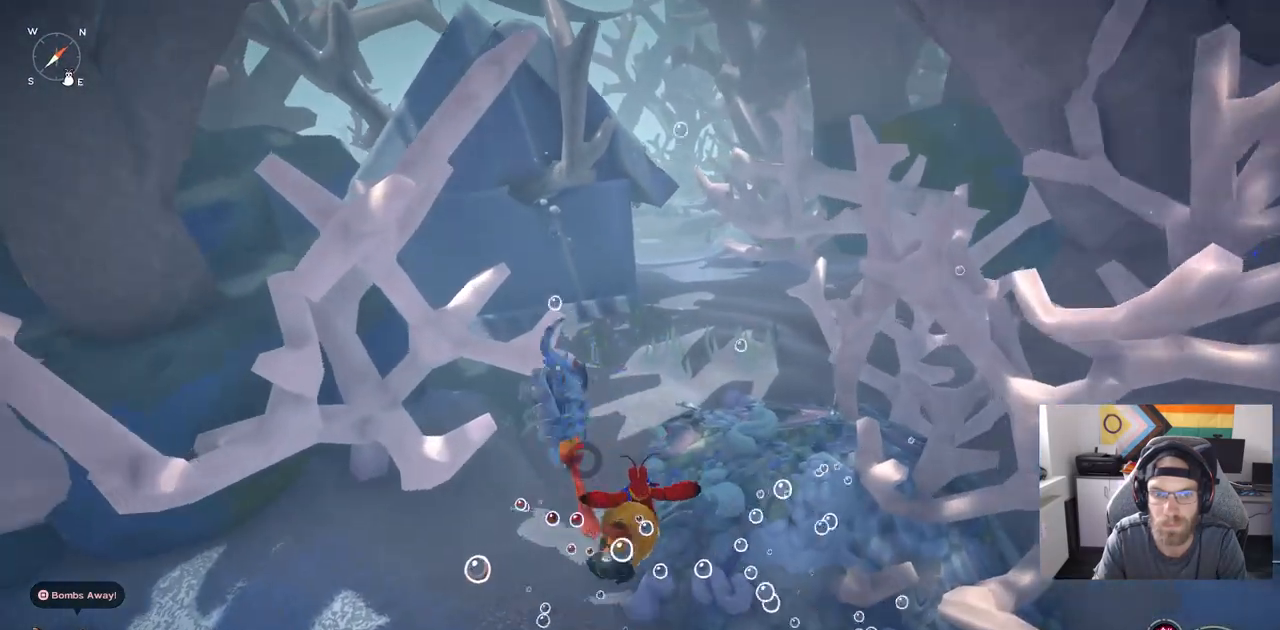
{"buttons": ["CIRCLE"], "left_stick": "up", "right_stick": "center", "events": [[250, "CIRCLE", "down"]]}
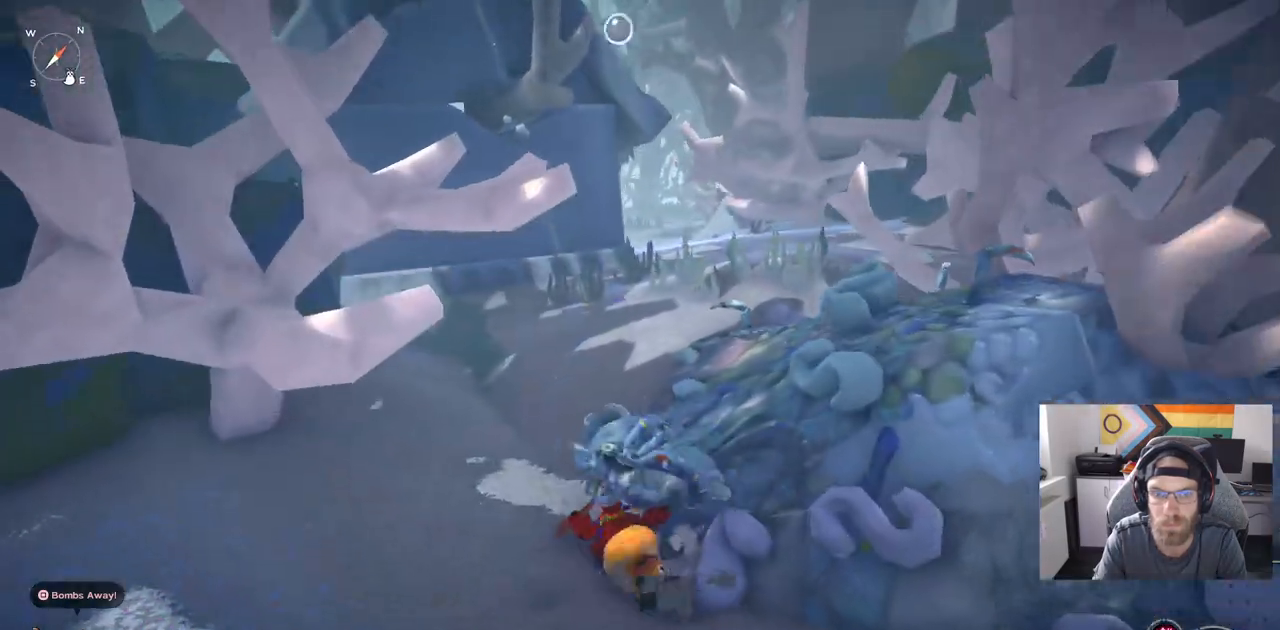
{"buttons": ["CIRCLE"], "left_stick": "up", "right_stick": "center", "events": []}
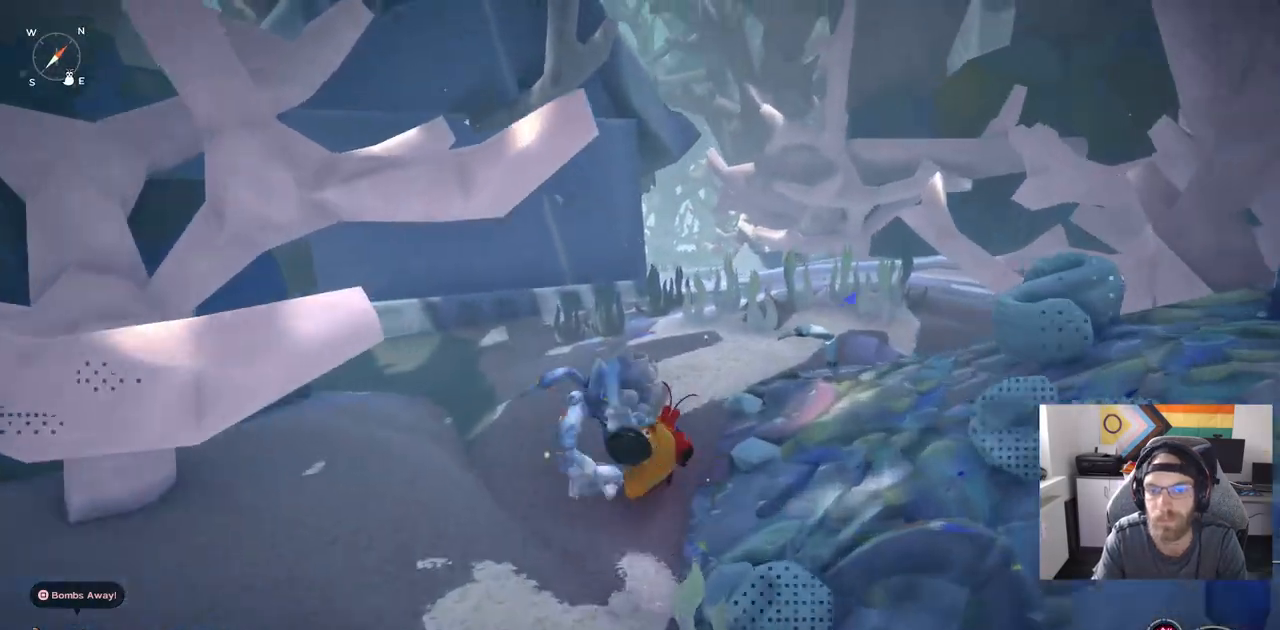
{"buttons": ["CIRCLE"], "left_stick": "up", "right_stick": "center", "events": []}
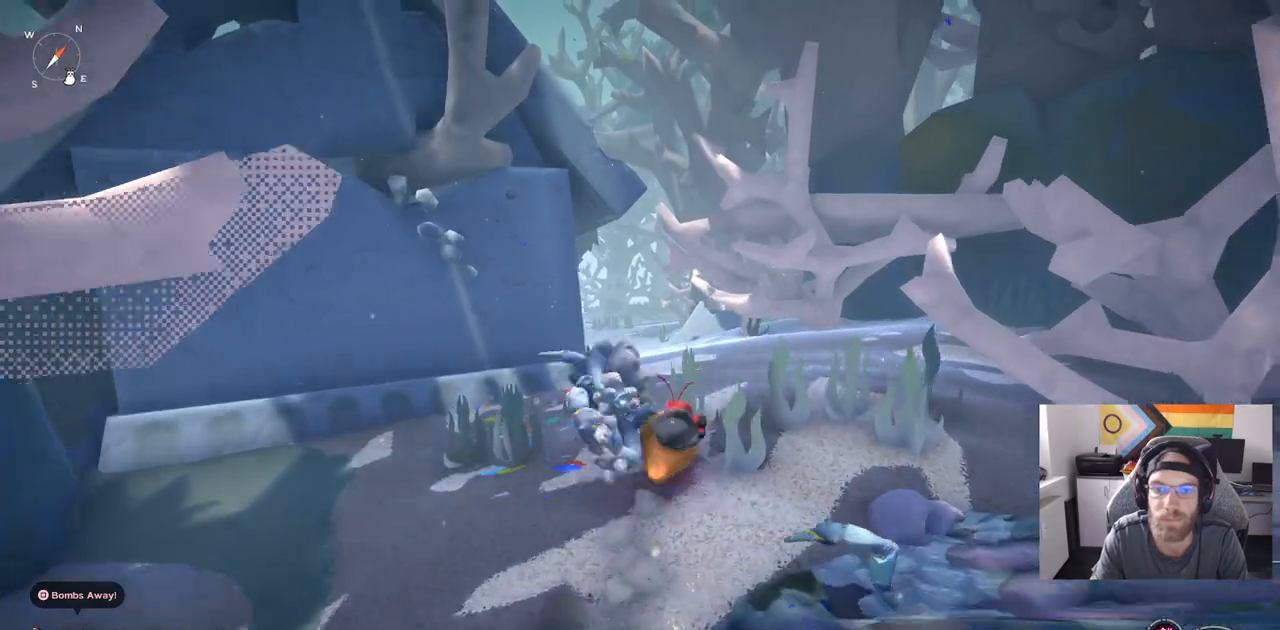
{"buttons": ["CIRCLE"], "left_stick": "up", "right_stick": "center", "events": []}
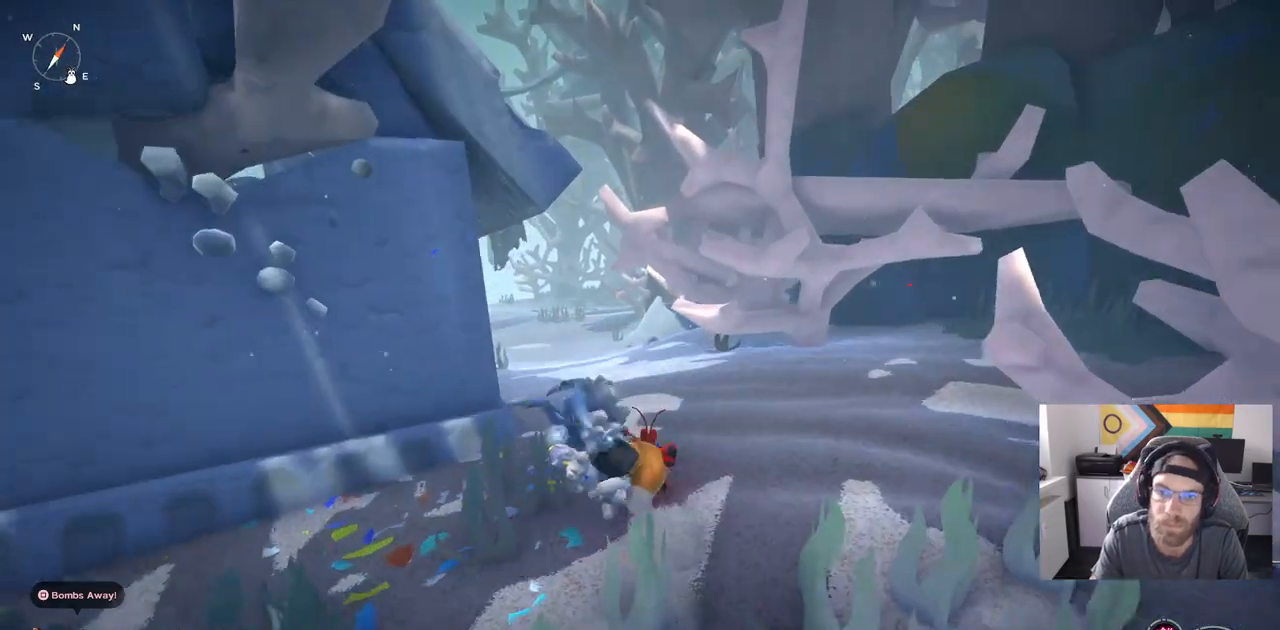
{"buttons": ["CIRCLE"], "left_stick": "up", "right_stick": "center", "events": []}
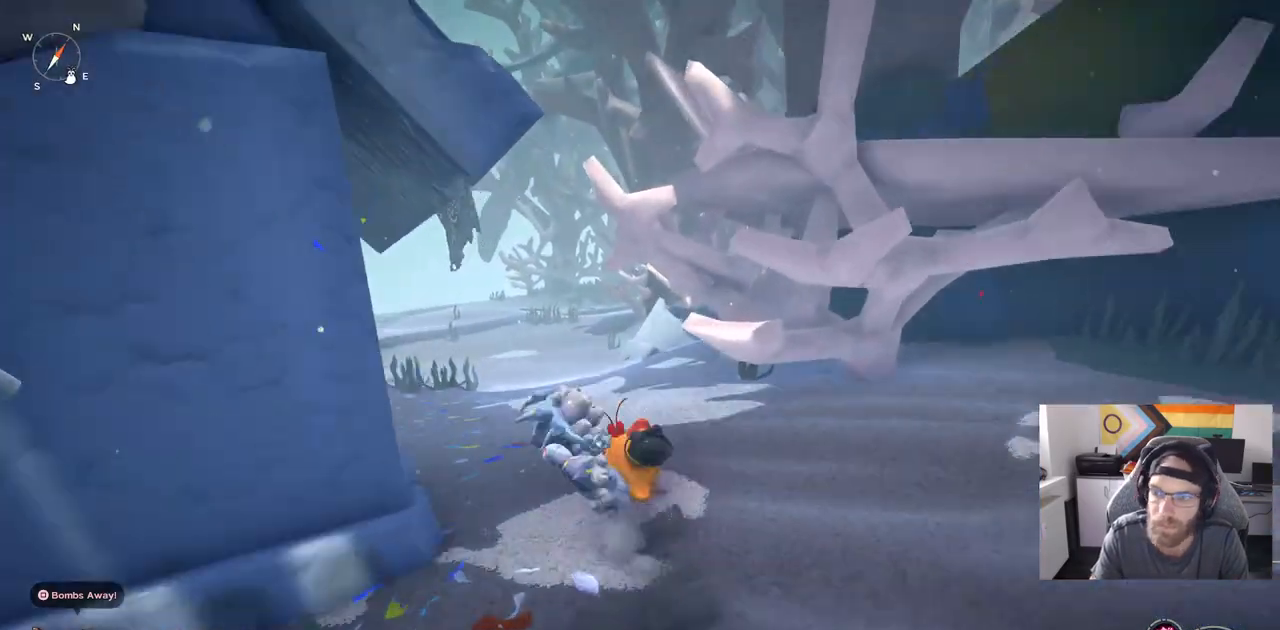
{"buttons": ["CIRCLE"], "left_stick": "up", "right_stick": "center", "events": []}
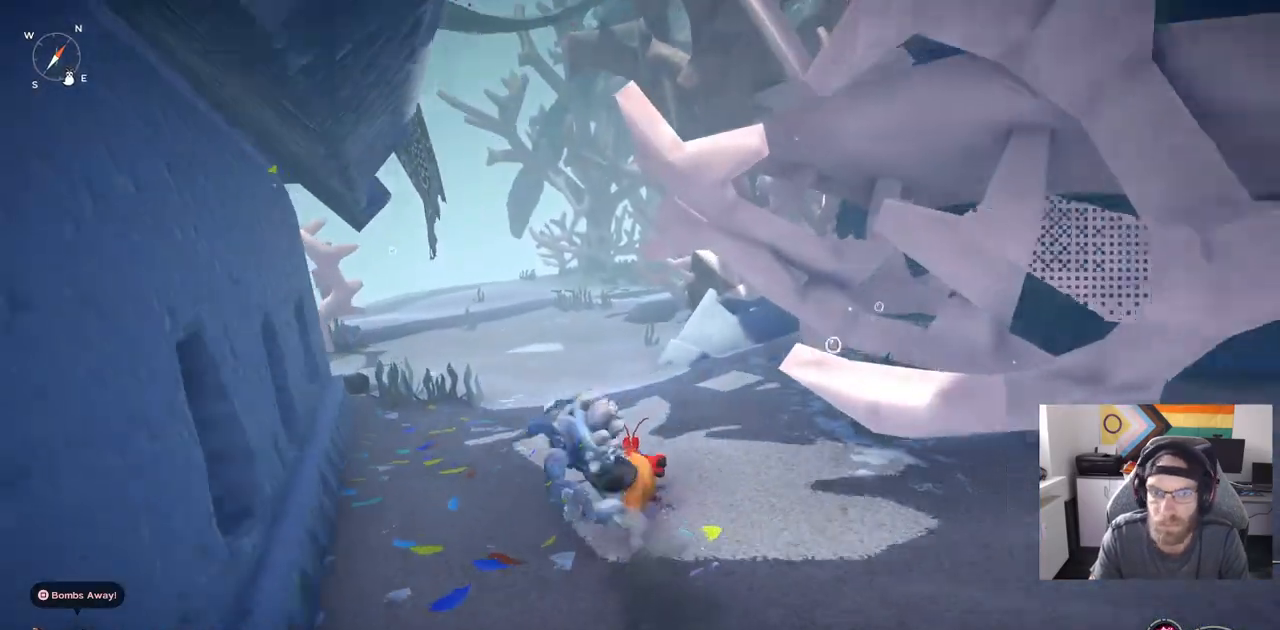
{"buttons": ["CIRCLE"], "left_stick": "up", "right_stick": "center", "events": []}
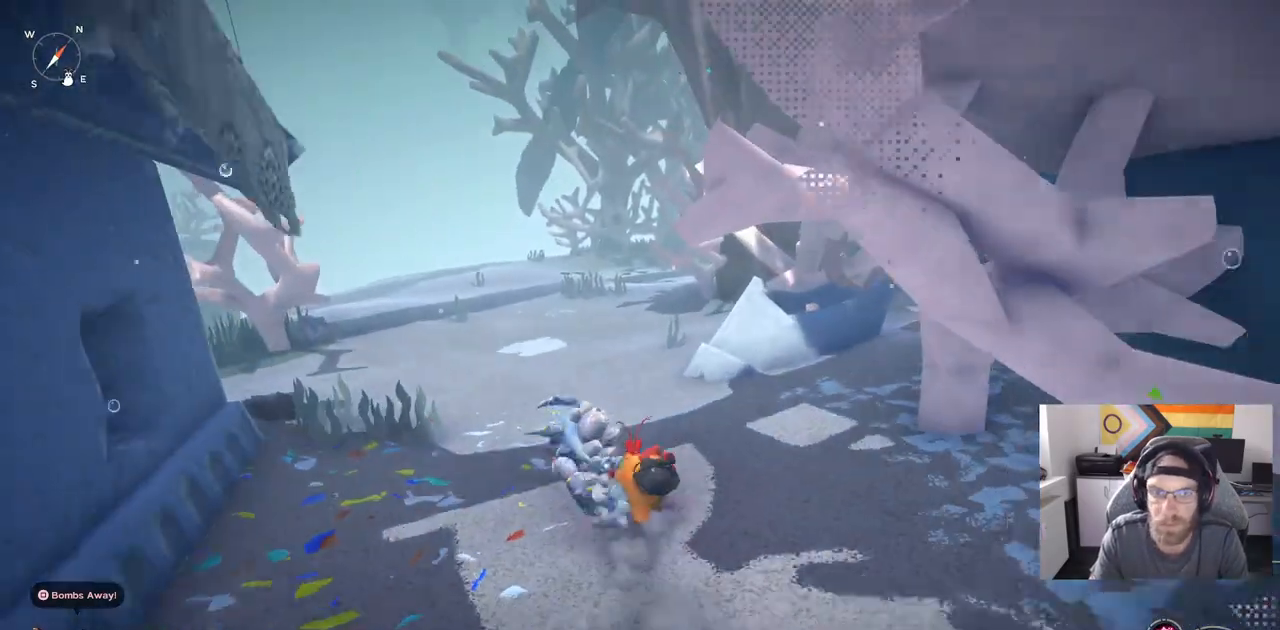
{"buttons": ["CIRCLE"], "left_stick": "up", "right_stick": "center", "events": []}
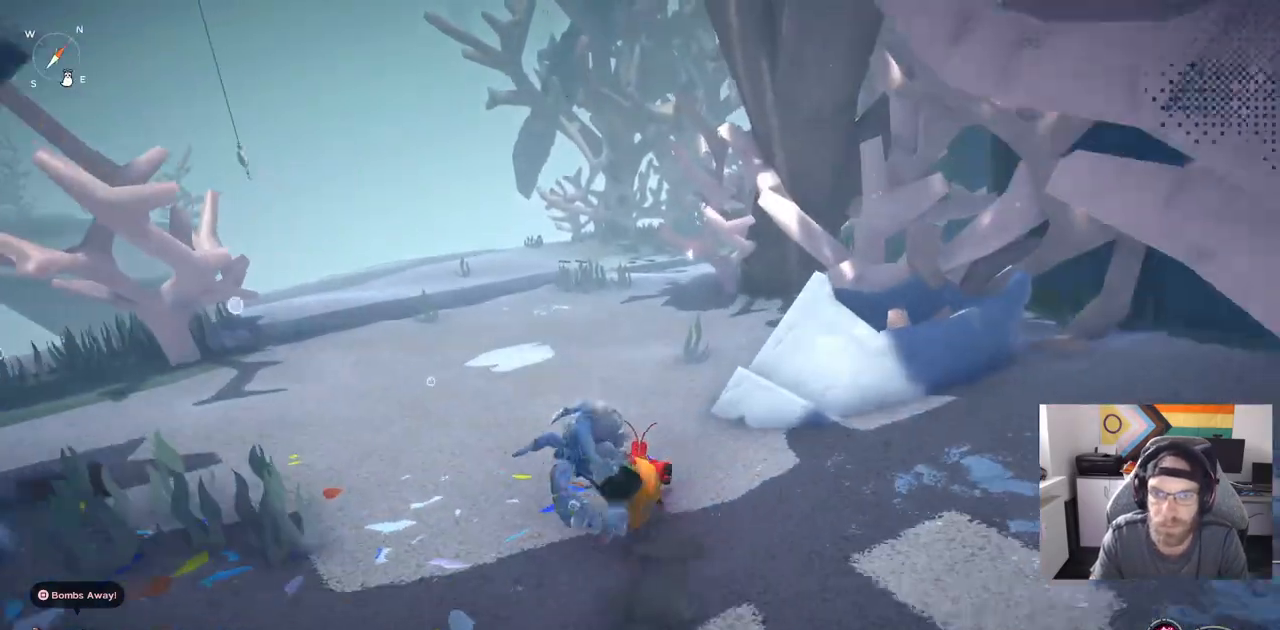
{"buttons": ["CIRCLE"], "left_stick": "up", "right_stick": "center", "events": []}
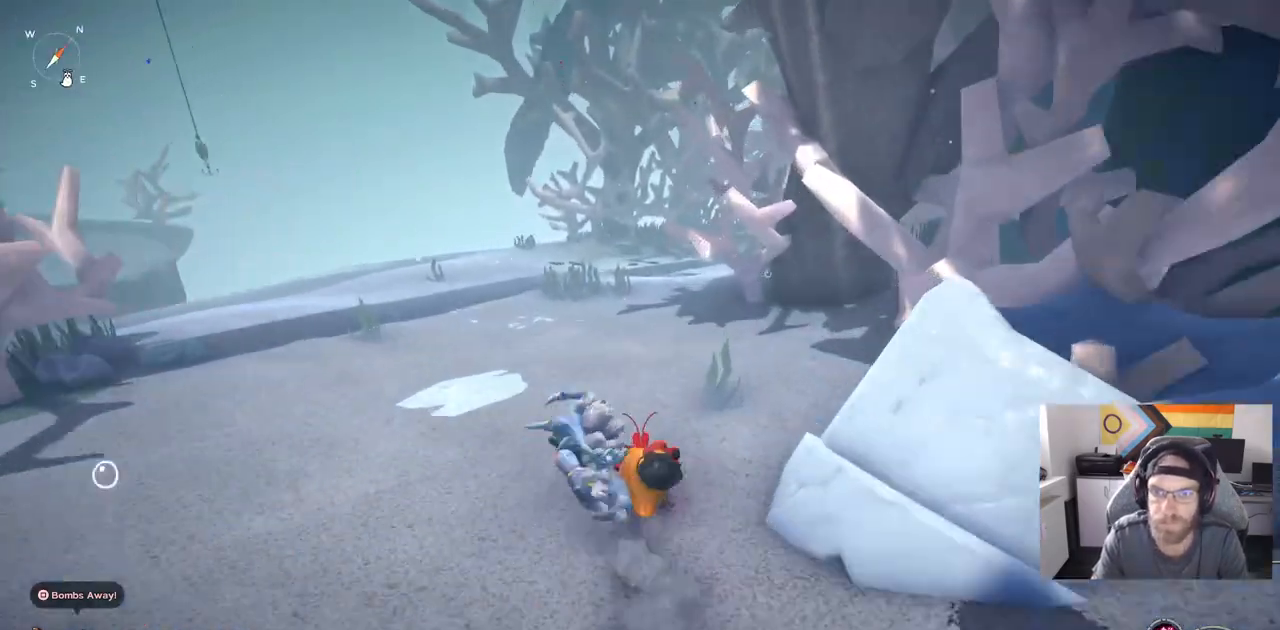
{"buttons": ["CIRCLE"], "left_stick": "up", "right_stick": "center", "events": []}
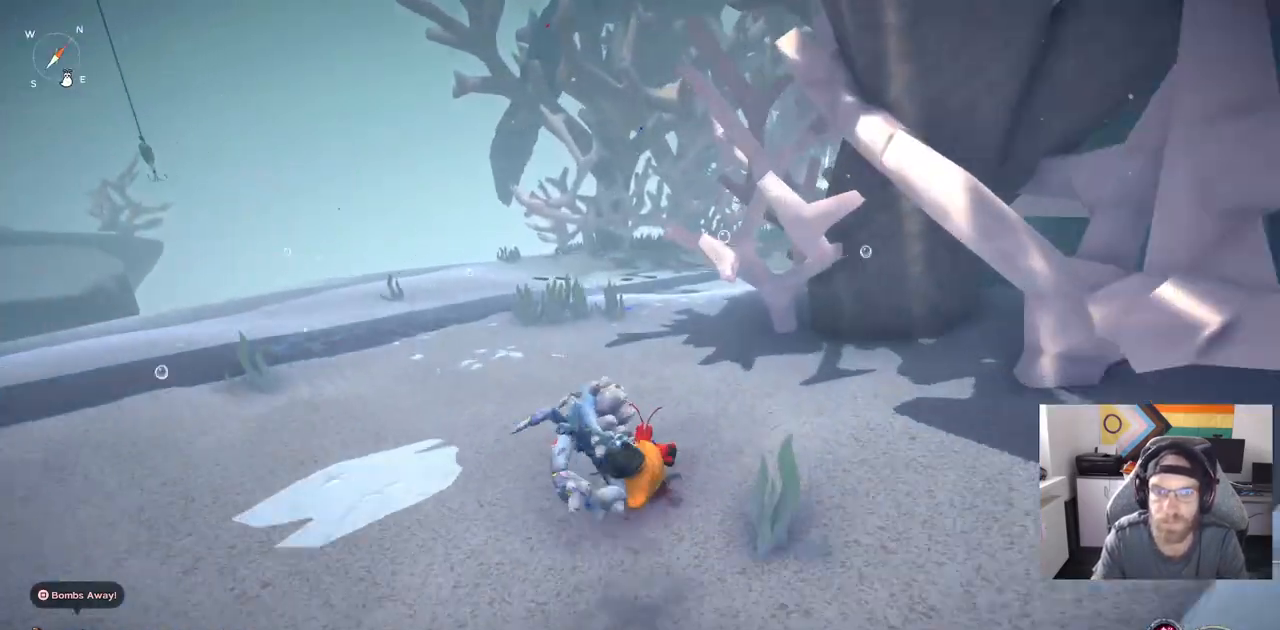
{"buttons": ["CIRCLE"], "left_stick": "up", "right_stick": "center", "events": []}
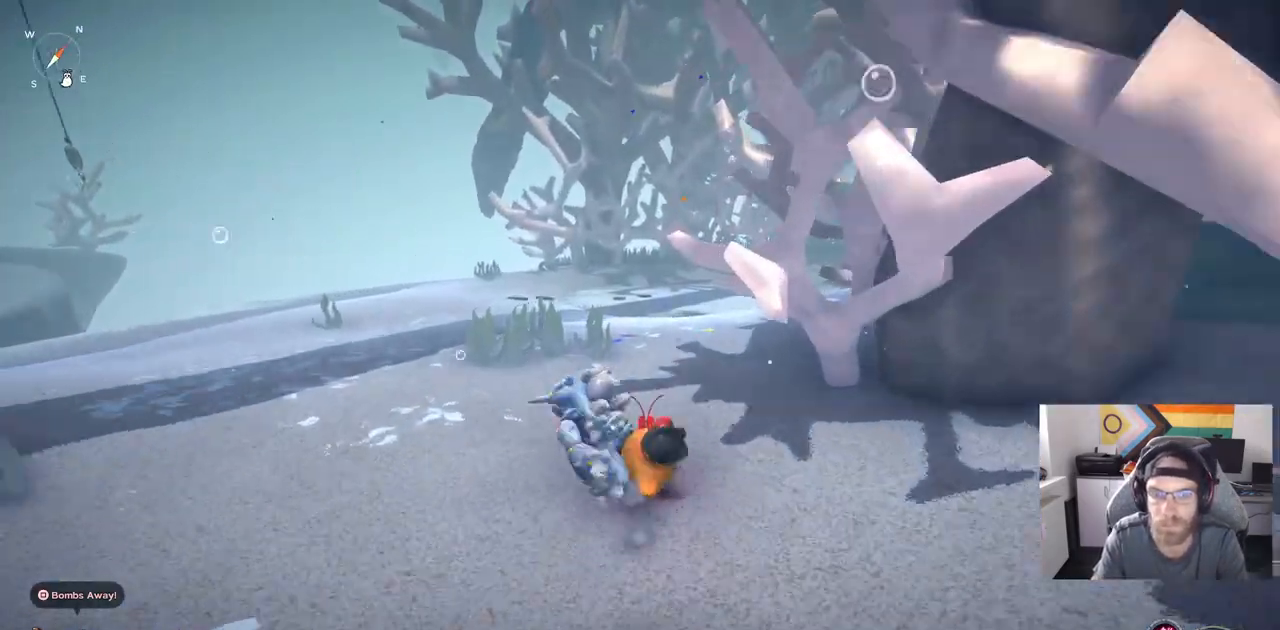
{"buttons": [], "left_stick": "up", "right_stick": "center", "events": [[400, "CIRCLE", "up"]]}
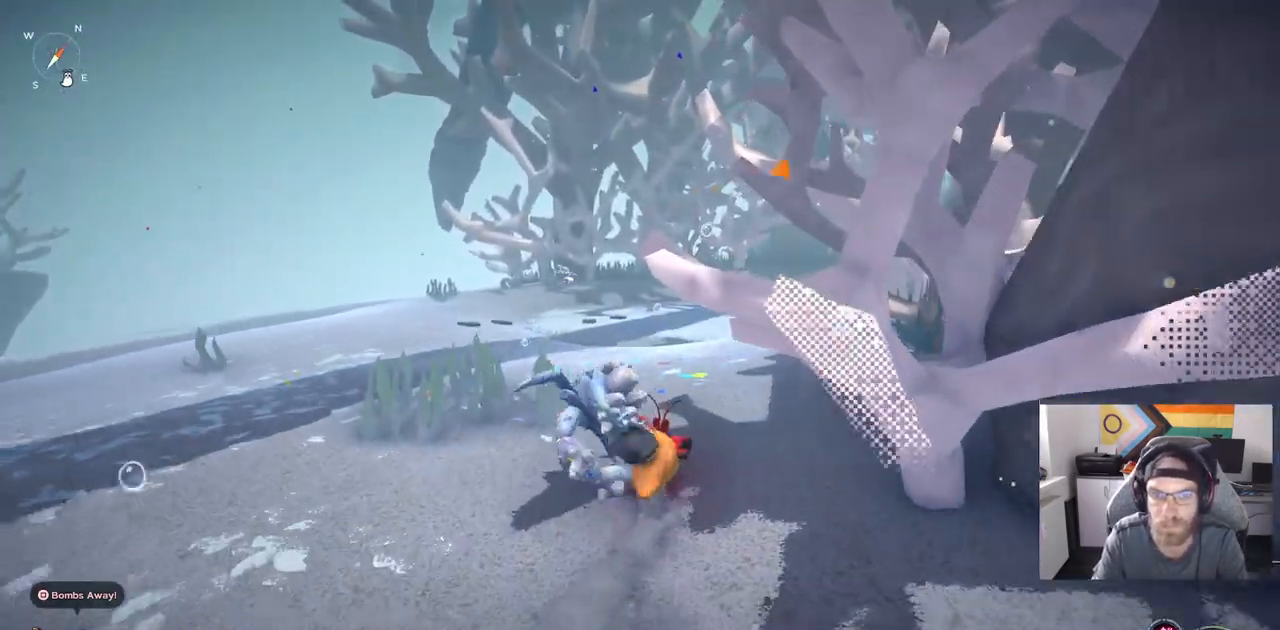
{"buttons": ["CIRCLE"], "left_stick": "up", "right_stick": "center", "events": [[333, "CIRCLE", "down"]]}
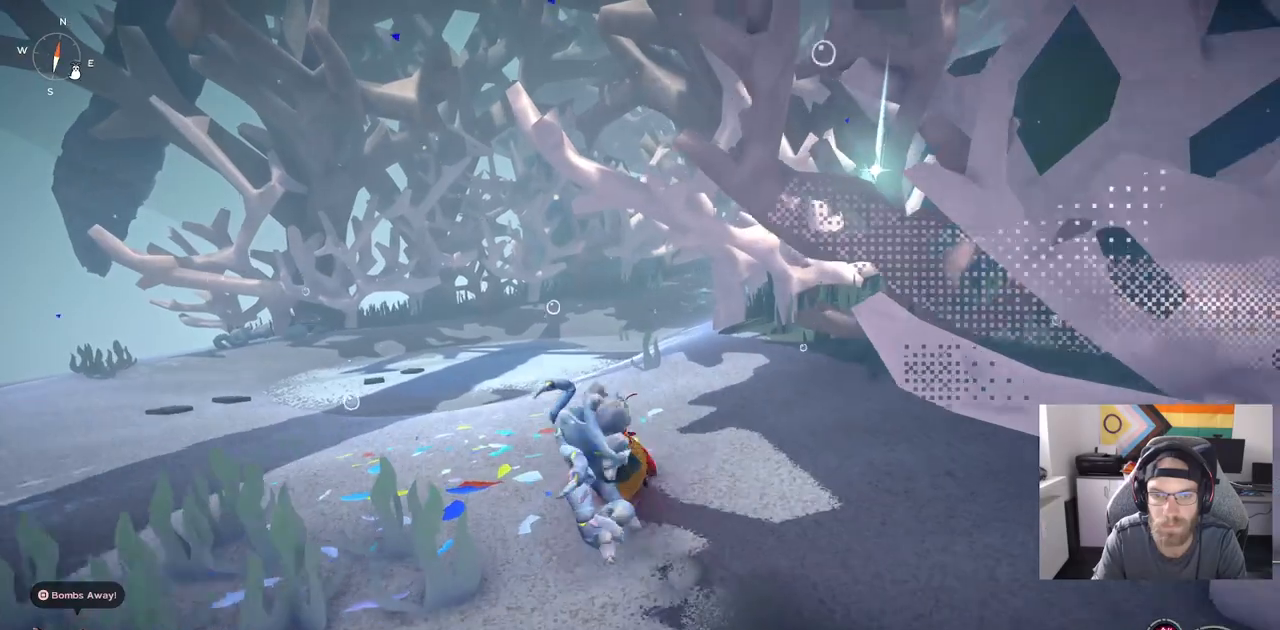
{"buttons": ["CIRCLE"], "left_stick": "up", "right_stick": "center", "events": []}
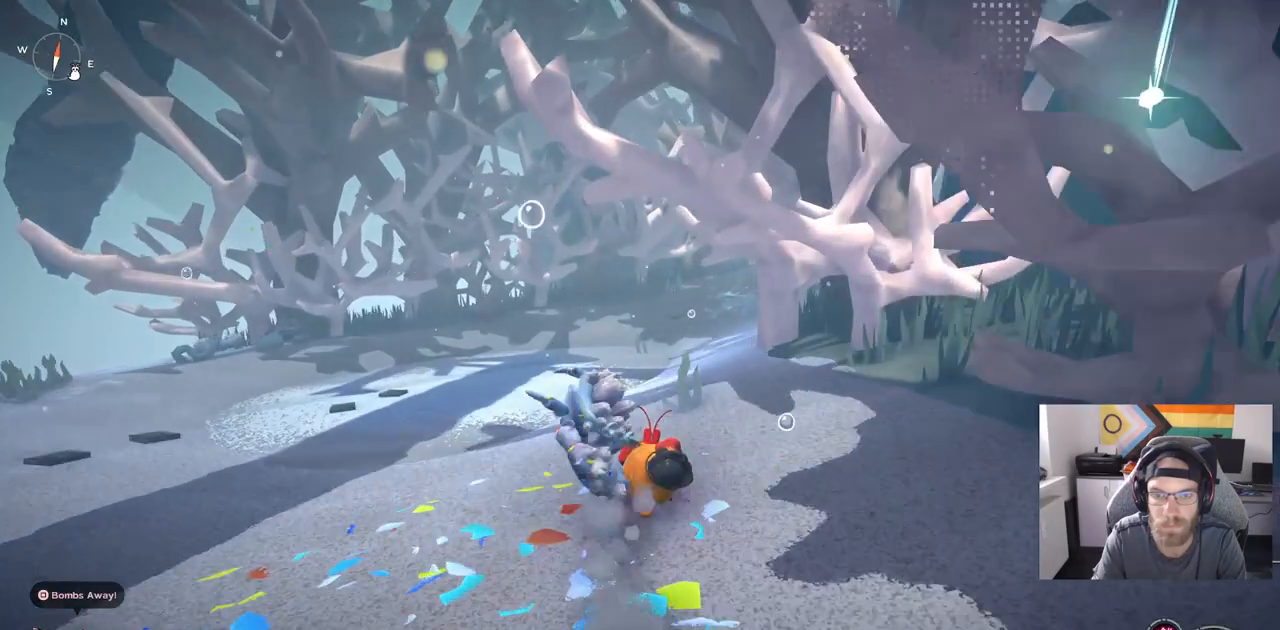
{"buttons": ["CIRCLE"], "left_stick": "up", "right_stick": "center", "events": []}
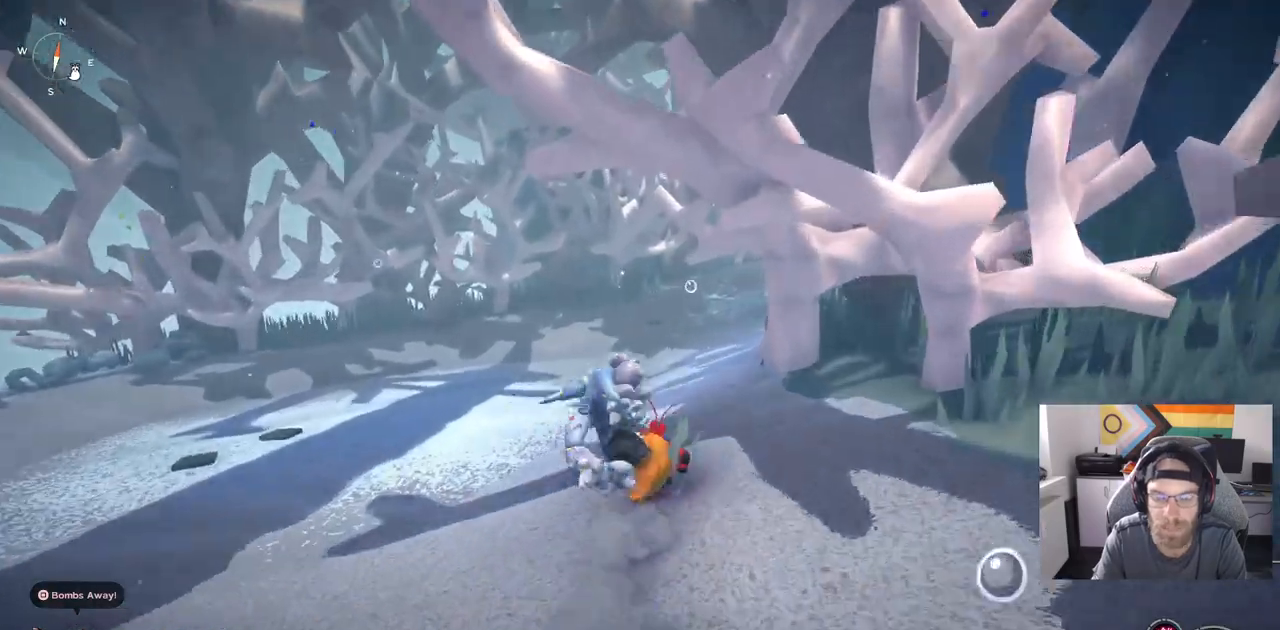
{"buttons": ["CIRCLE"], "left_stick": "up", "right_stick": "center", "events": []}
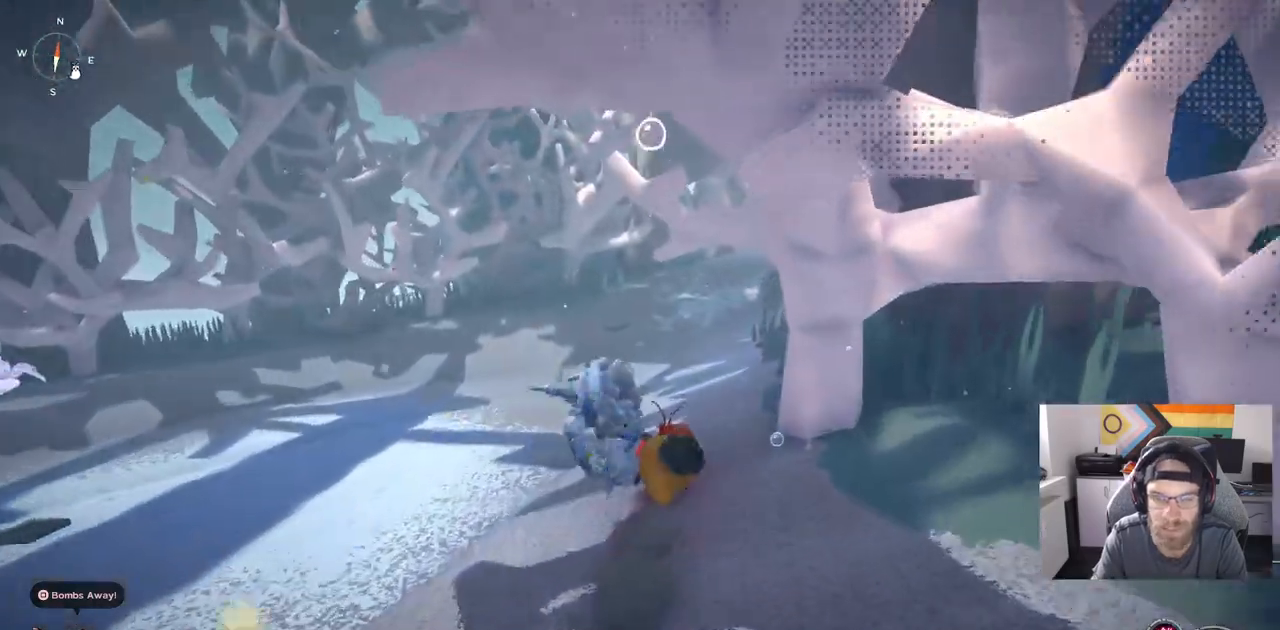
{"buttons": [], "left_stick": "up", "right_stick": "center", "events": [[133, "CIRCLE", "up"]]}
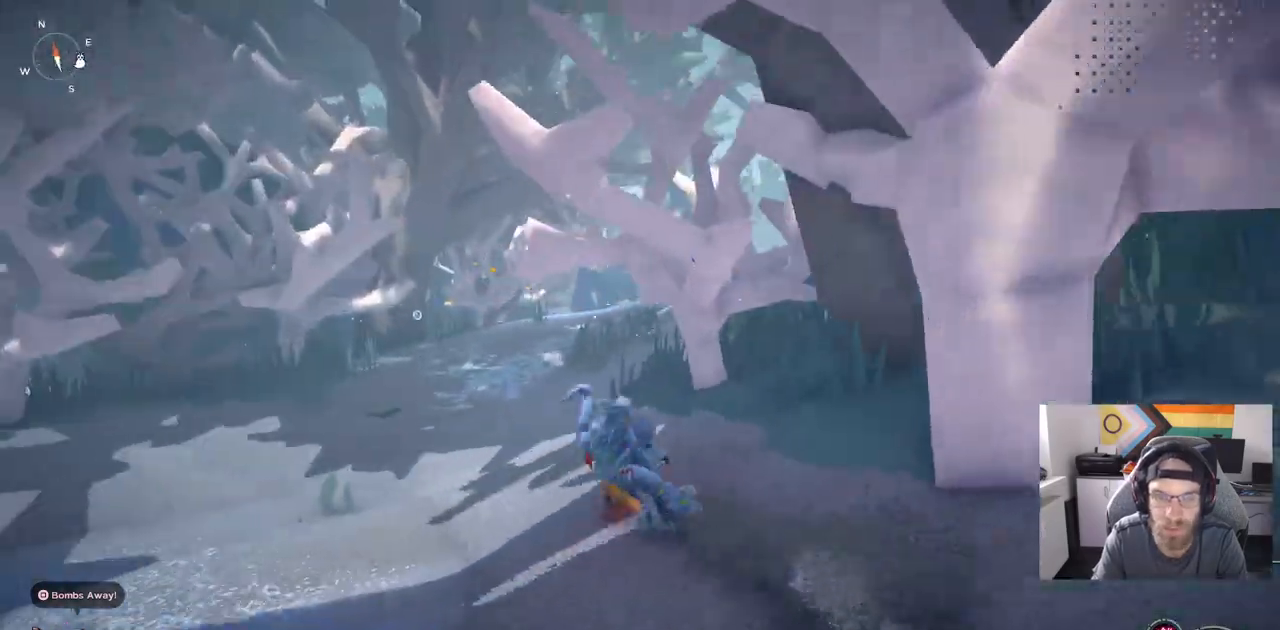
{"buttons": ["CIRCLE"], "left_stick": "up", "right_stick": "center", "events": [[83, "CIRCLE", "down"]]}
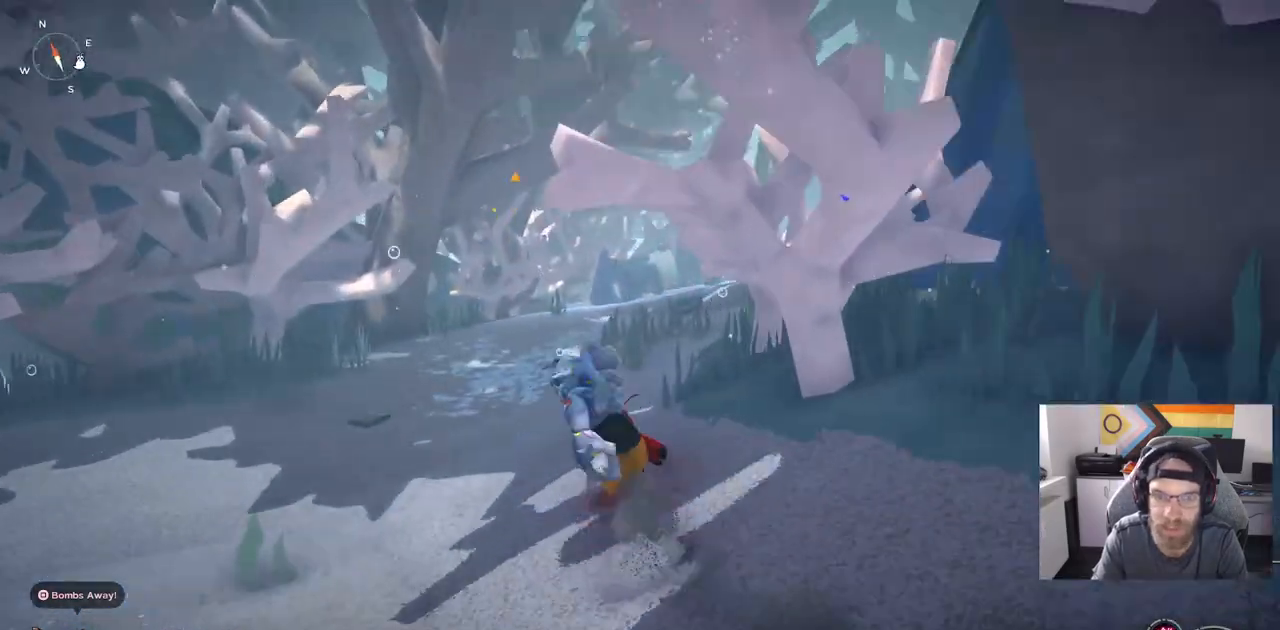
{"buttons": [], "left_stick": "up", "right_stick": "center", "events": [[500, "CIRCLE", "up"]]}
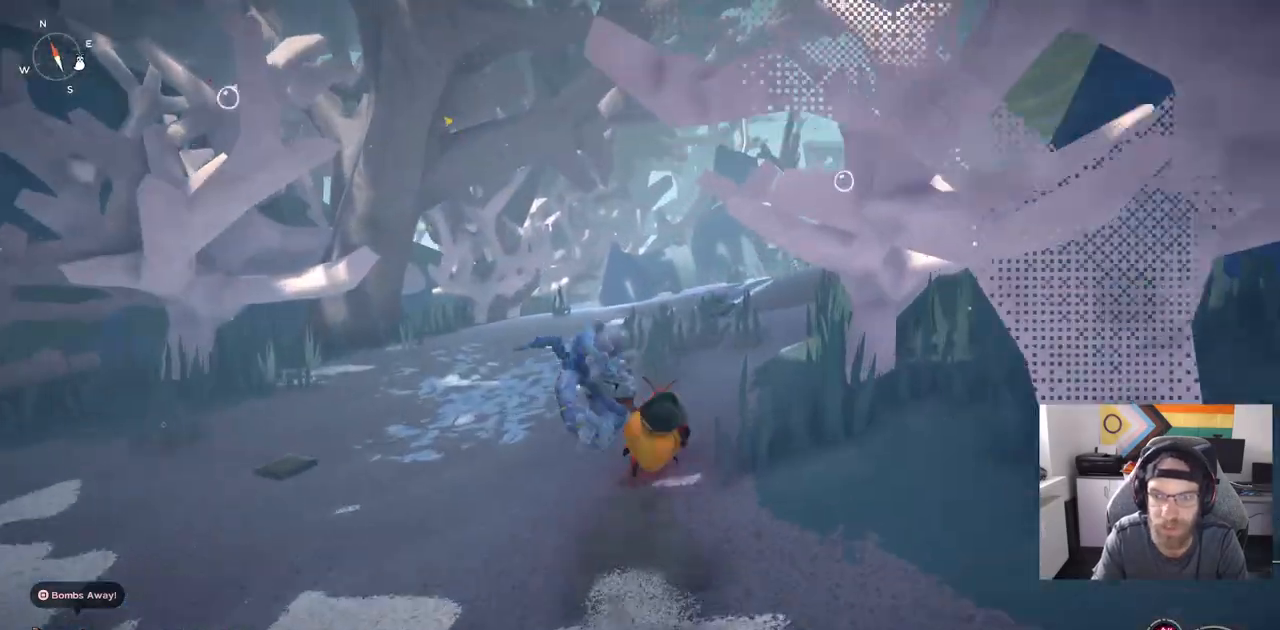
{"buttons": ["CIRCLE"], "left_stick": "up", "right_stick": "center", "events": [[483, "CIRCLE", "down"]]}
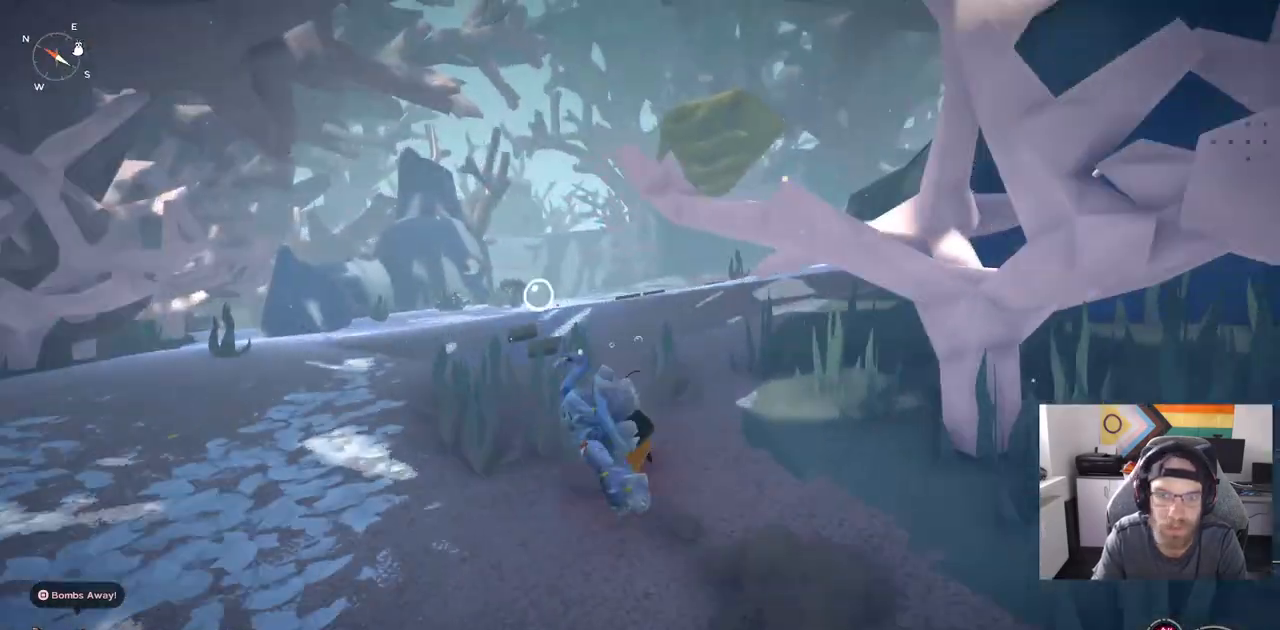
{"buttons": ["CIRCLE"], "left_stick": "up", "right_stick": "center", "events": []}
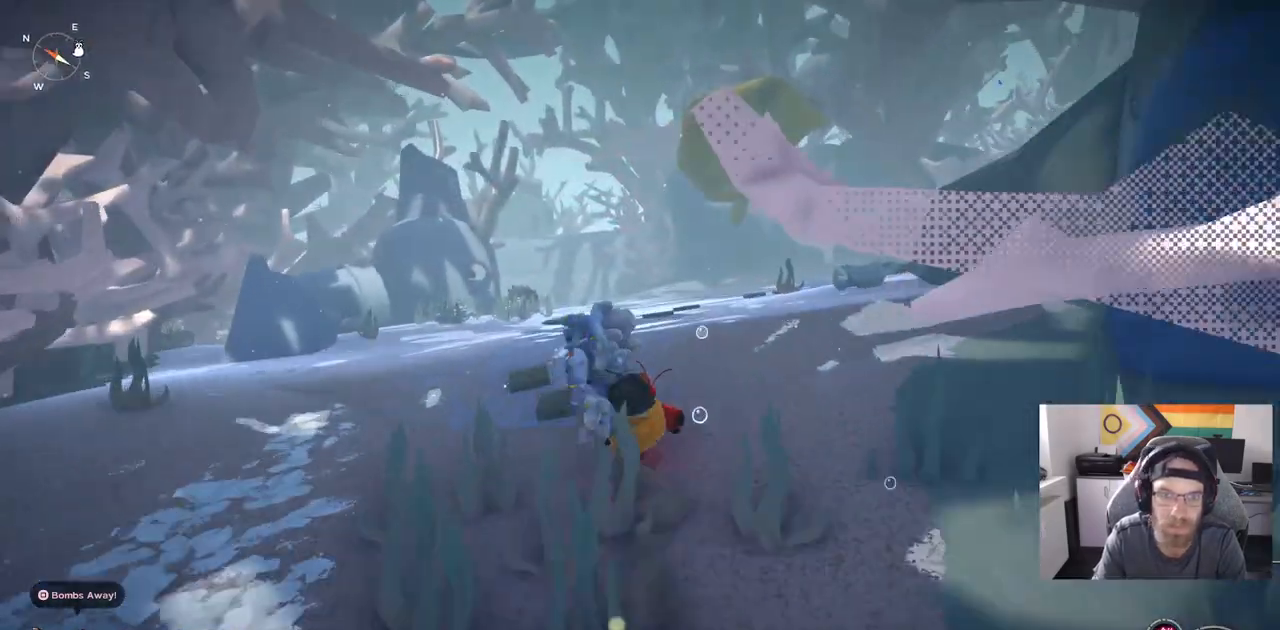
{"buttons": [], "left_stick": "up", "right_stick": "center", "events": [[133, "CIRCLE", "up"]]}